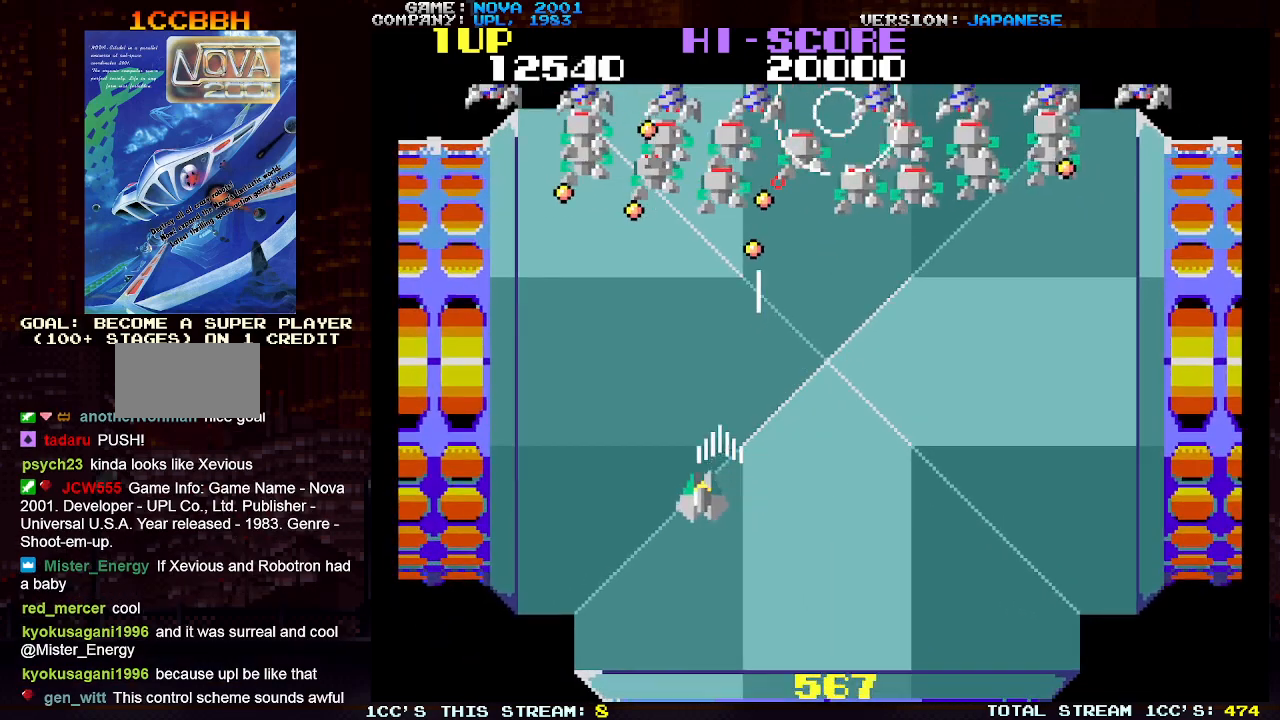
Gameplay with a controller (arcade stick); each line is a JSON object with the inputs held at the frame after it. "events" lists button and stick changes between this image and that frame as [ms after this image, input, new state], when the widget could be followed in between. Not read: L3 R3.
{"buttons": ["SQUARE", "TRIANGLE"], "left_stick": "right", "events": [[17, "SQUARE", "up"], [83, "SQUARE", "down"], [150, "left_stick", "center"], [183, "SQUARE", "up"], [233, "left_stick", "right"], [267, "SQUARE", "down"], [350, "SQUARE", "up"], [450, "SQUARE", "down"]]}
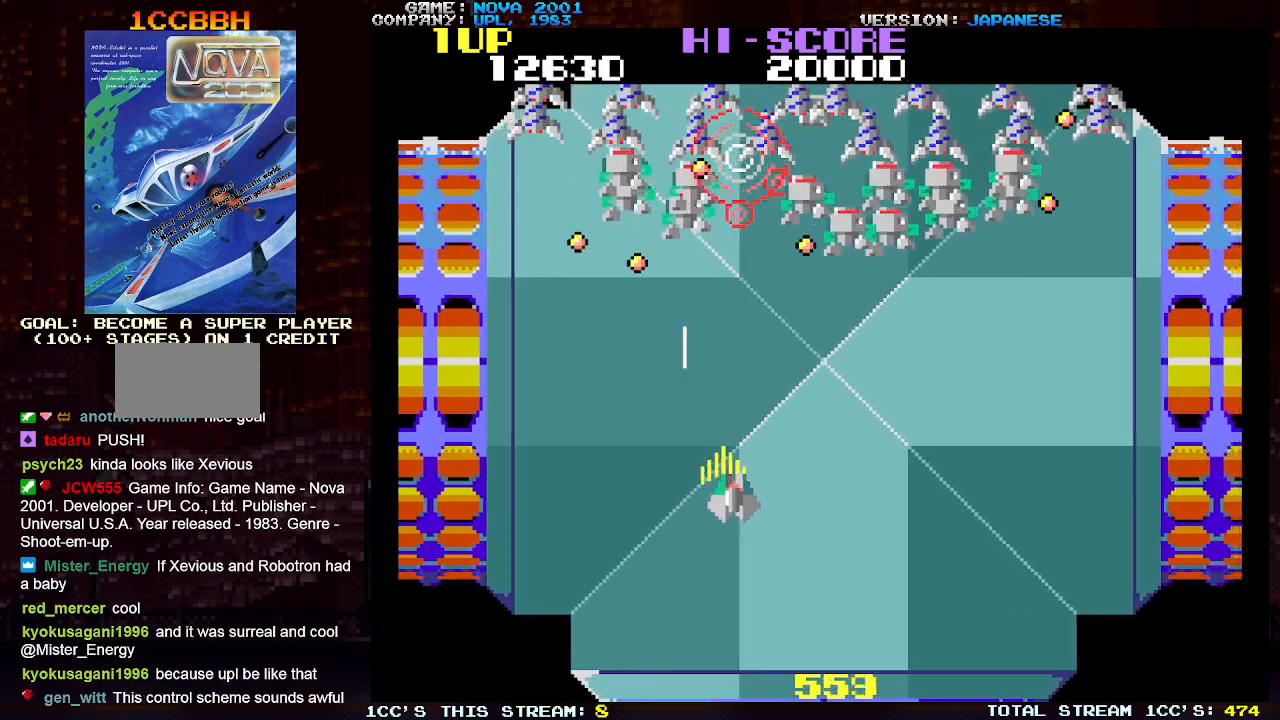
{"buttons": ["TRIANGLE"], "left_stick": "right", "events": [[17, "SQUARE", "up"], [100, "SQUARE", "down"], [167, "SQUARE", "up"], [250, "SQUARE", "down"], [300, "SQUARE", "up"], [383, "SQUARE", "down"], [450, "SQUARE", "up"]]}
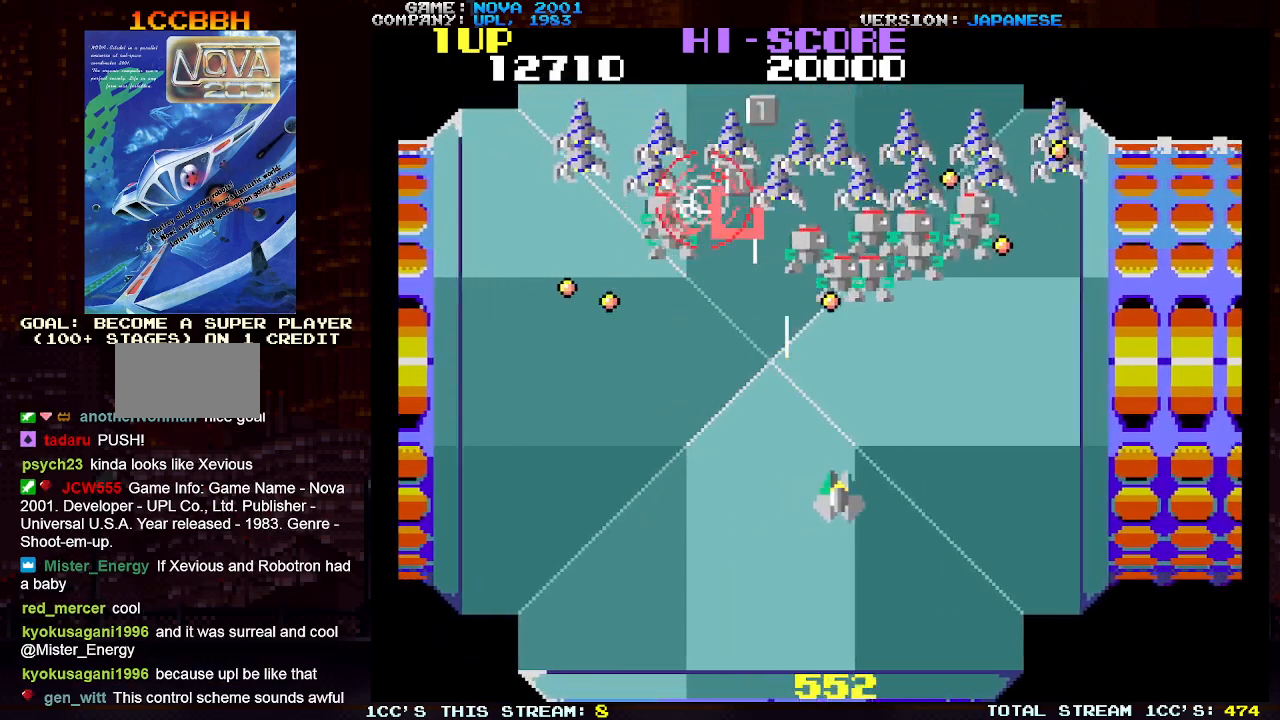
{"buttons": ["TRIANGLE"], "left_stick": "center", "events": [[17, "SQUARE", "down"], [83, "SQUARE", "up"], [100, "left_stick", "center"], [150, "SQUARE", "down"], [200, "left_stick", "right"], [217, "SQUARE", "up"], [267, "SQUARE", "down"], [350, "SQUARE", "up"], [350, "left_stick", "center"], [400, "SQUARE", "down"], [483, "SQUARE", "up"]]}
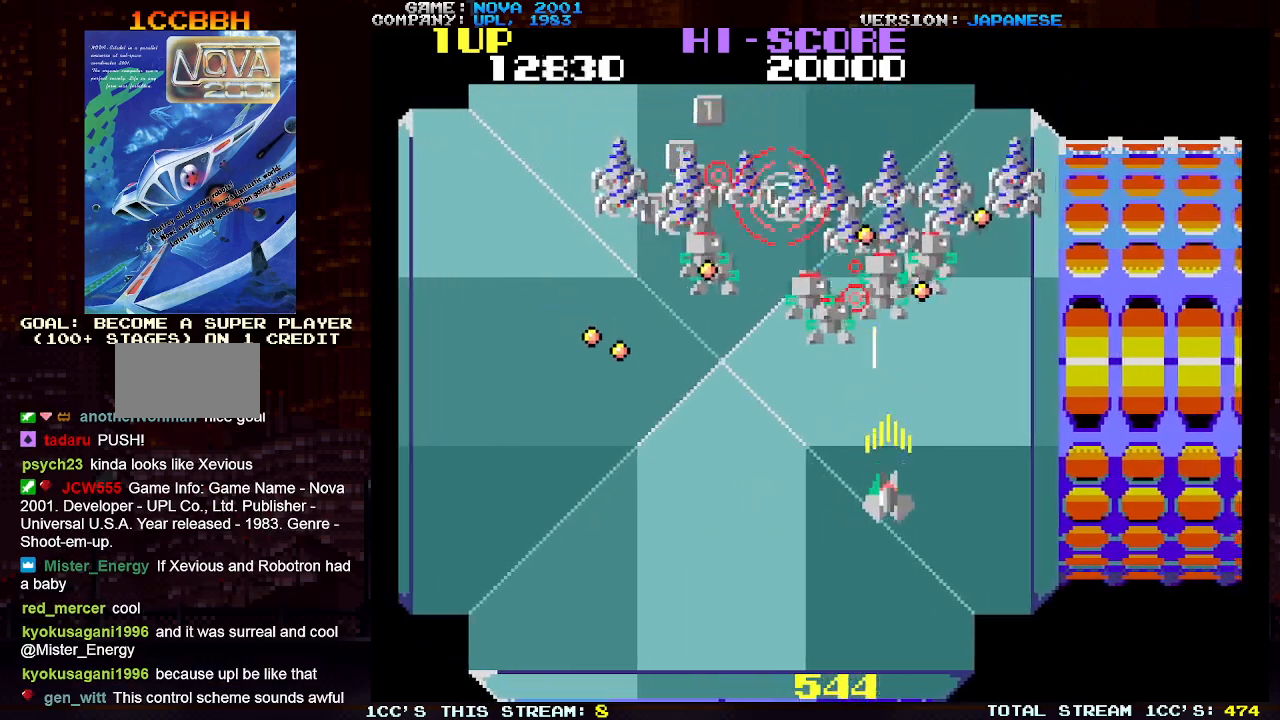
{"buttons": ["SQUARE", "TRIANGLE"], "left_stick": "center", "events": [[33, "SQUARE", "down"], [67, "left_stick", "left"], [133, "SQUARE", "up"], [183, "left_stick", "center"], [200, "SQUARE", "down"], [250, "left_stick", "right"], [283, "SQUARE", "up"], [367, "SQUARE", "down"], [417, "SQUARE", "up"], [450, "left_stick", "center"], [500, "SQUARE", "down"]]}
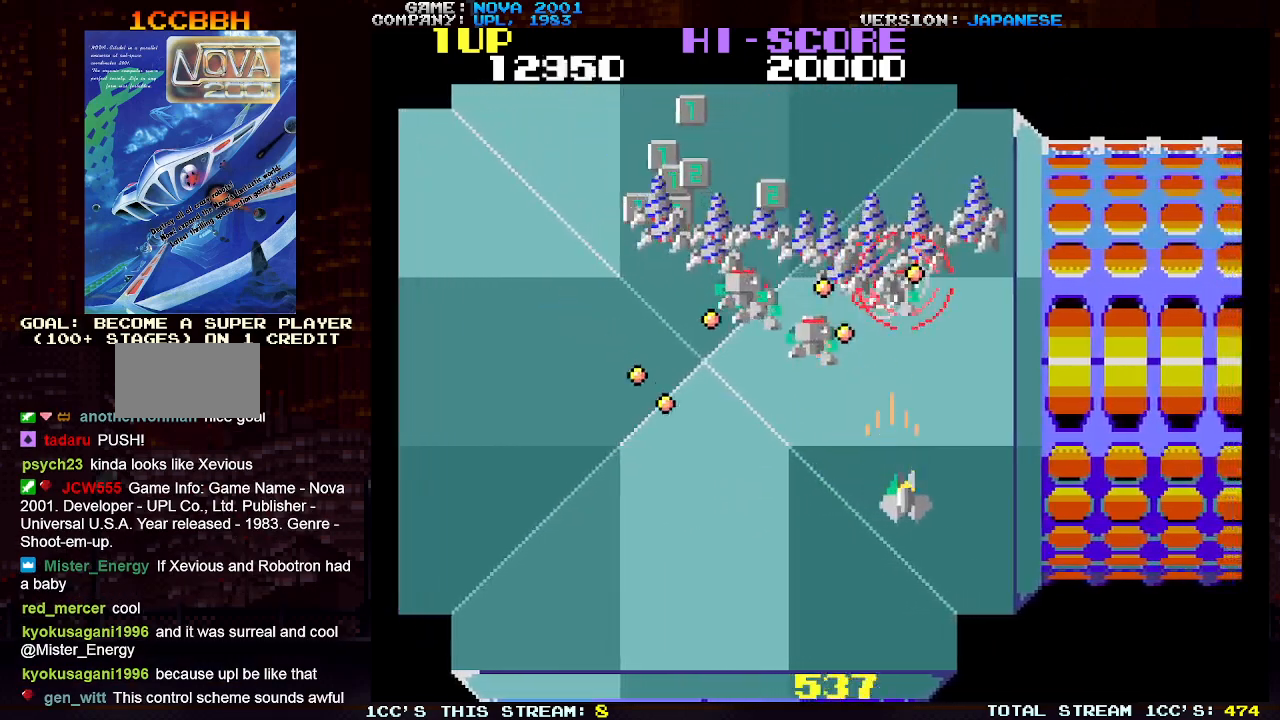
{"buttons": ["SQUARE", "TRIANGLE"], "left_stick": "right", "events": [[83, "SQUARE", "up"], [167, "SQUARE", "down"], [233, "SQUARE", "up"], [317, "SQUARE", "down"], [383, "SQUARE", "up"], [433, "left_stick", "right"], [483, "SQUARE", "down"]]}
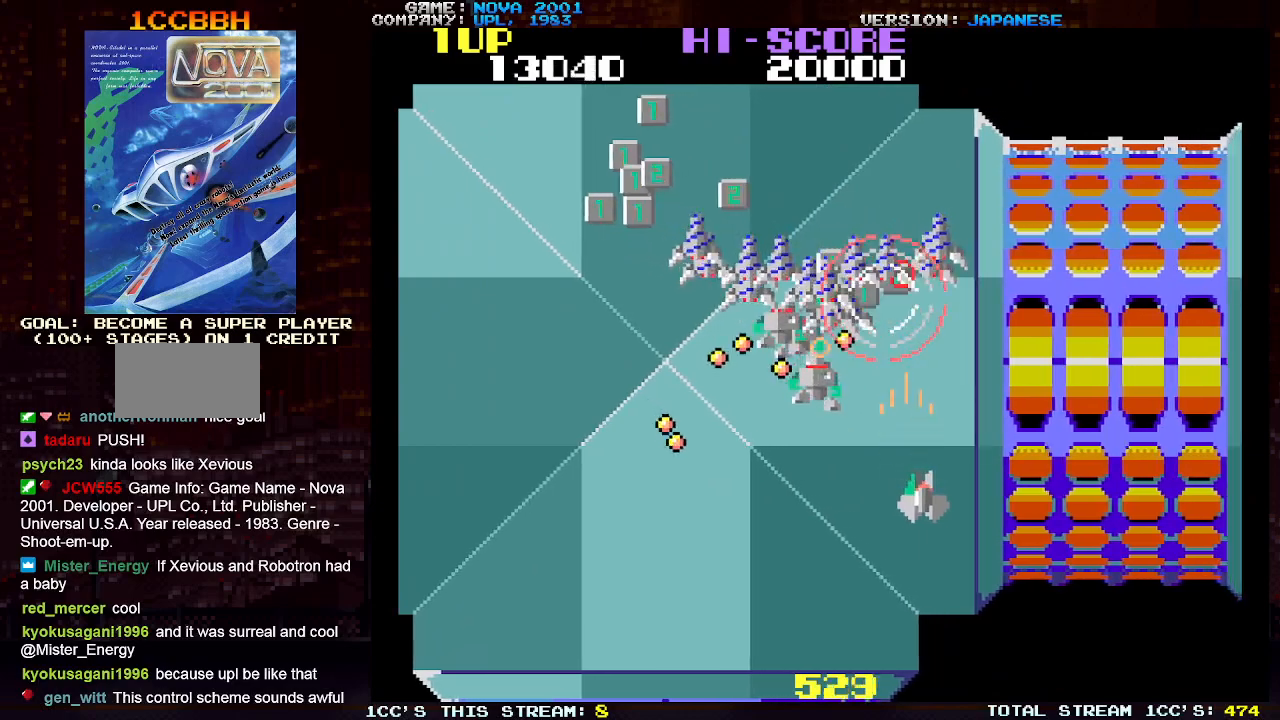
{"buttons": ["TRIANGLE"], "left_stick": "center", "events": [[50, "SQUARE", "up"], [67, "left_stick", "up-right"], [150, "SQUARE", "down"], [183, "SQUARE", "up"], [233, "TRIANGLE", "up"], [267, "left_stick", "left"], [333, "TRIANGLE", "down"], [383, "left_stick", "center"], [400, "SQUARE", "down"], [483, "SQUARE", "up"]]}
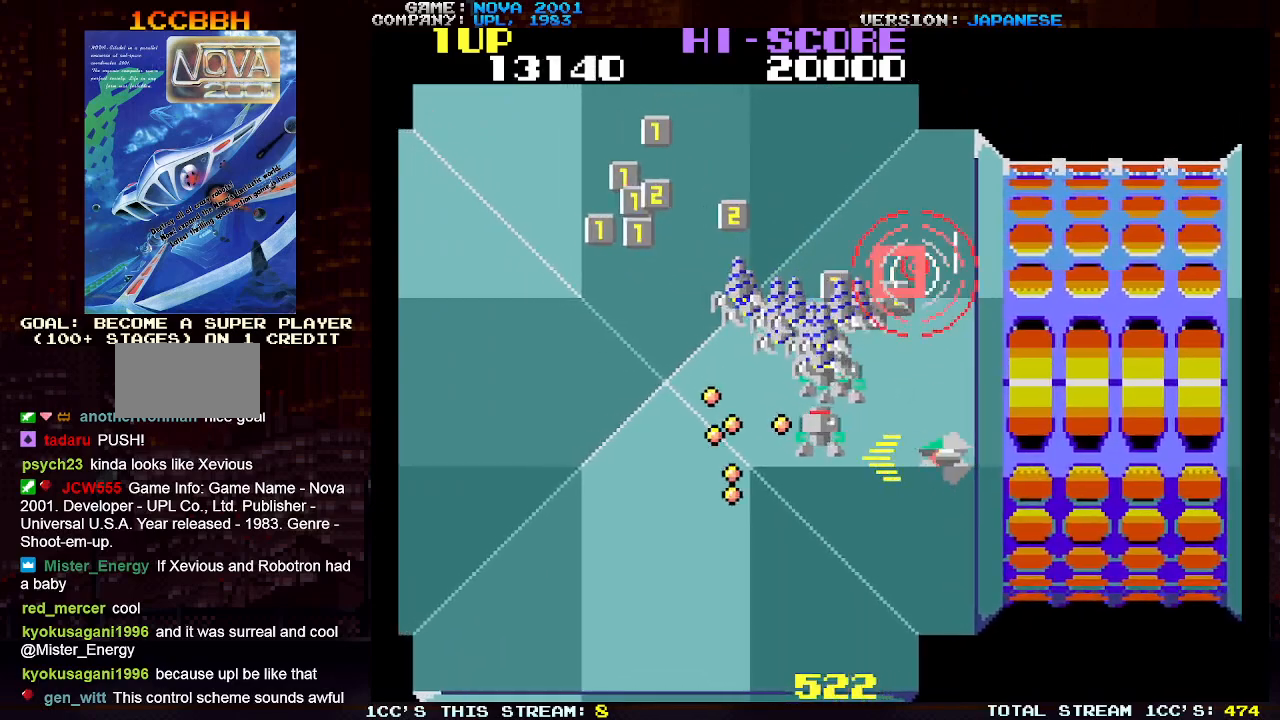
{"buttons": ["TRIANGLE"], "left_stick": "center", "events": [[67, "SQUARE", "down"], [117, "left_stick", "right"], [150, "SQUARE", "up"], [217, "left_stick", "up"], [250, "SQUARE", "down"], [300, "left_stick", "center"], [317, "SQUARE", "up"], [417, "SQUARE", "down"], [500, "SQUARE", "up"]]}
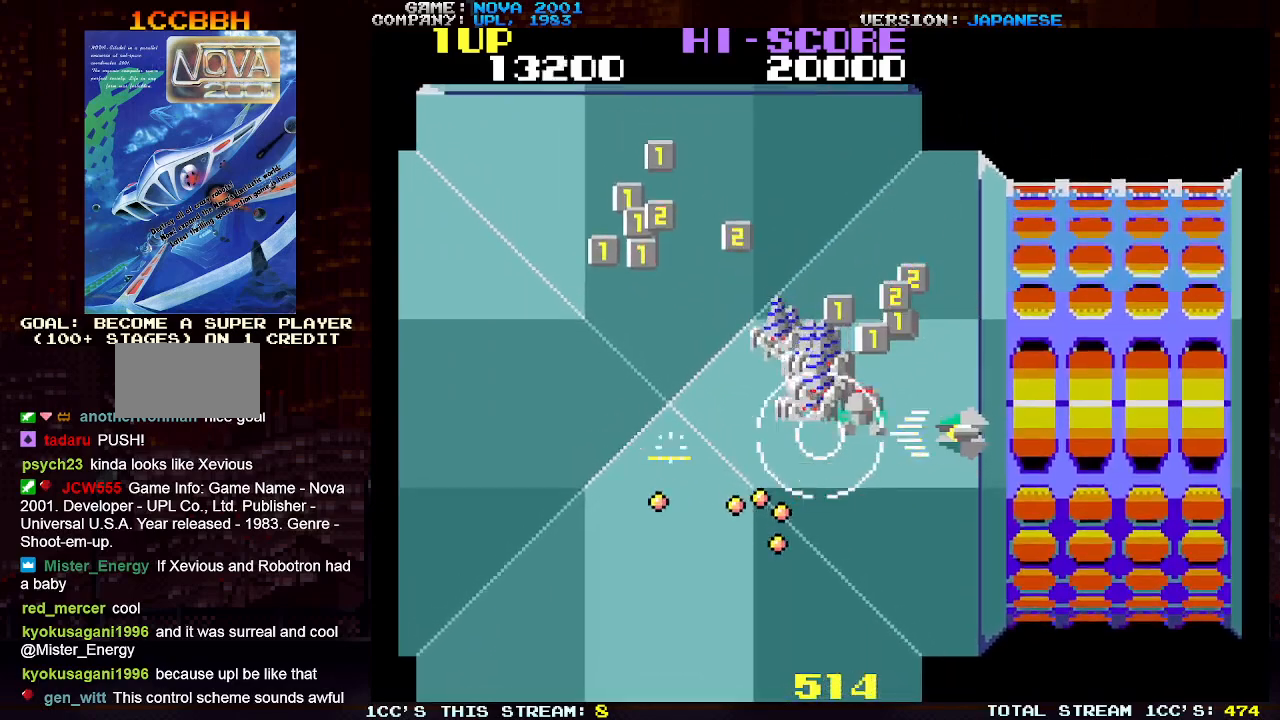
{"buttons": ["SQUARE", "TRIANGLE"], "left_stick": "up-left", "events": [[17, "left_stick", "right"], [83, "SQUARE", "down"], [133, "left_stick", "up-left"], [167, "SQUARE", "up"], [250, "SQUARE", "down"], [350, "SQUARE", "up"], [400, "left_stick", "up-right"], [417, "SQUARE", "down"], [483, "left_stick", "up-left"]]}
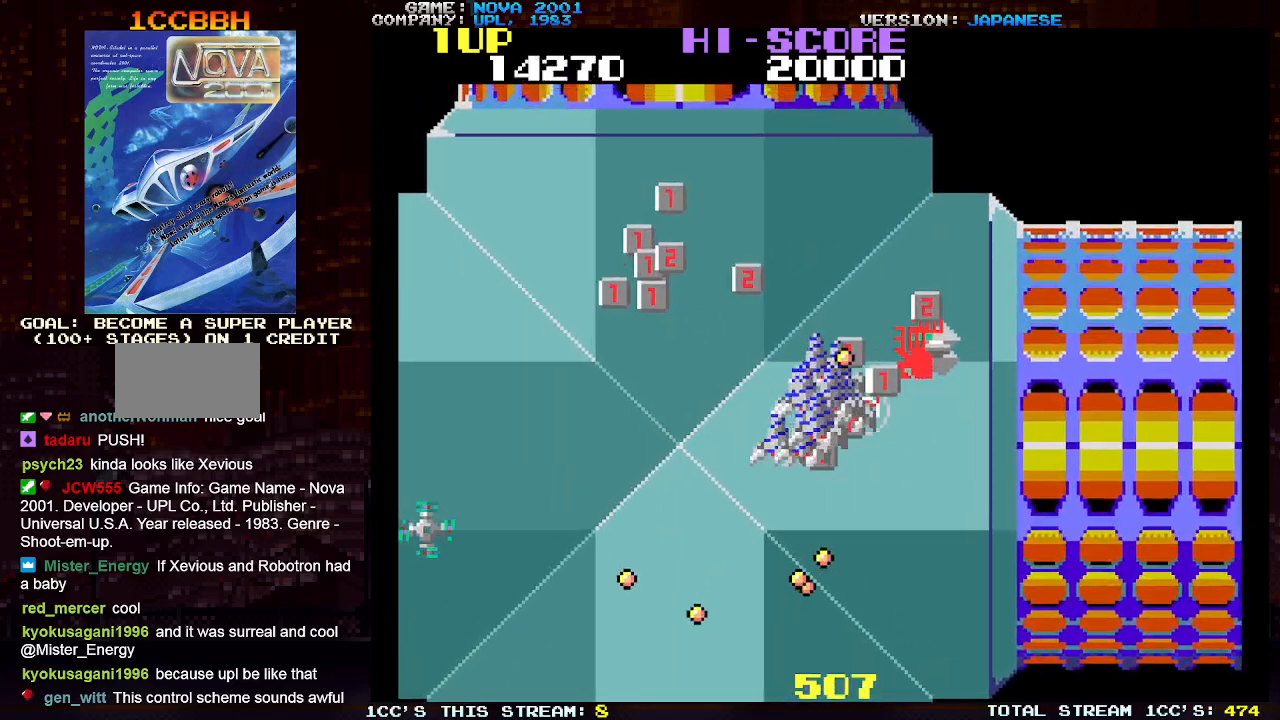
{"buttons": [], "left_stick": "up-left", "events": [[17, "SQUARE", "up"], [100, "SQUARE", "down"], [367, "SQUARE", "up"], [483, "TRIANGLE", "up"]]}
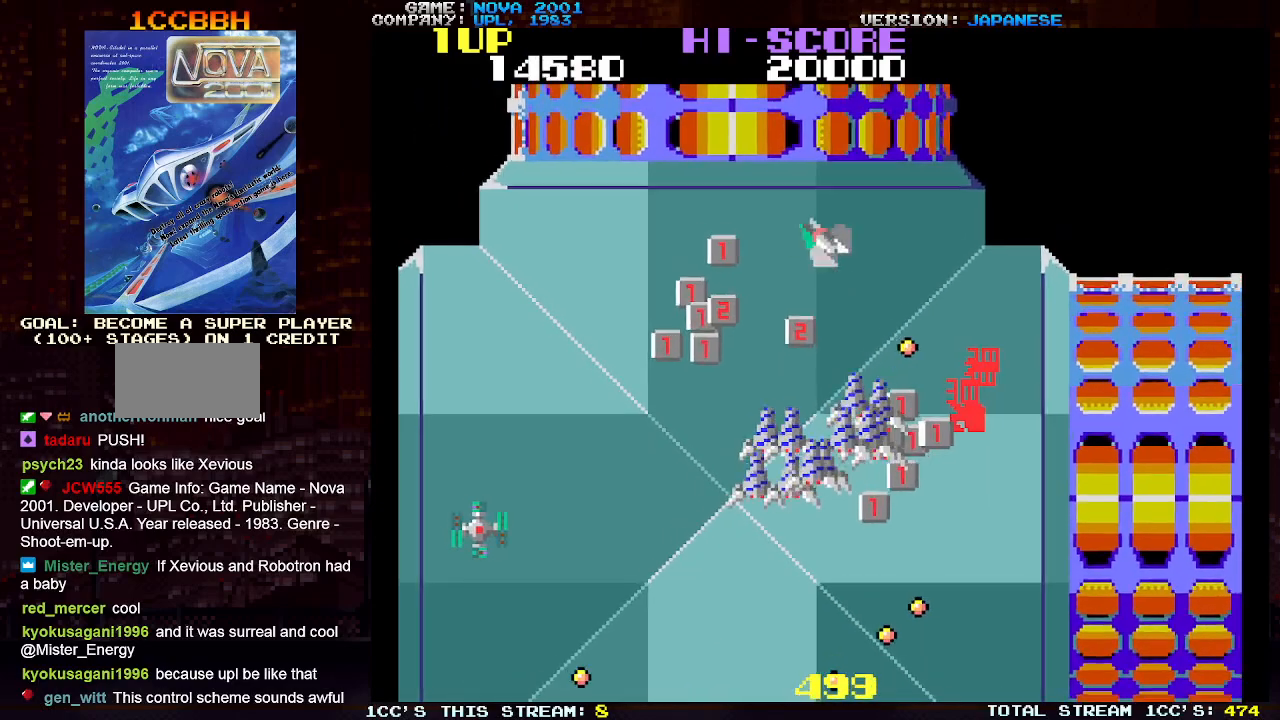
{"buttons": ["TRIANGLE"], "left_stick": "up-left", "events": [[50, "left_stick", "down-left"], [100, "TRIANGLE", "down"], [167, "SQUARE", "down"], [267, "SQUARE", "up"], [333, "SQUARE", "down"], [383, "left_stick", "up-left"], [433, "SQUARE", "up"]]}
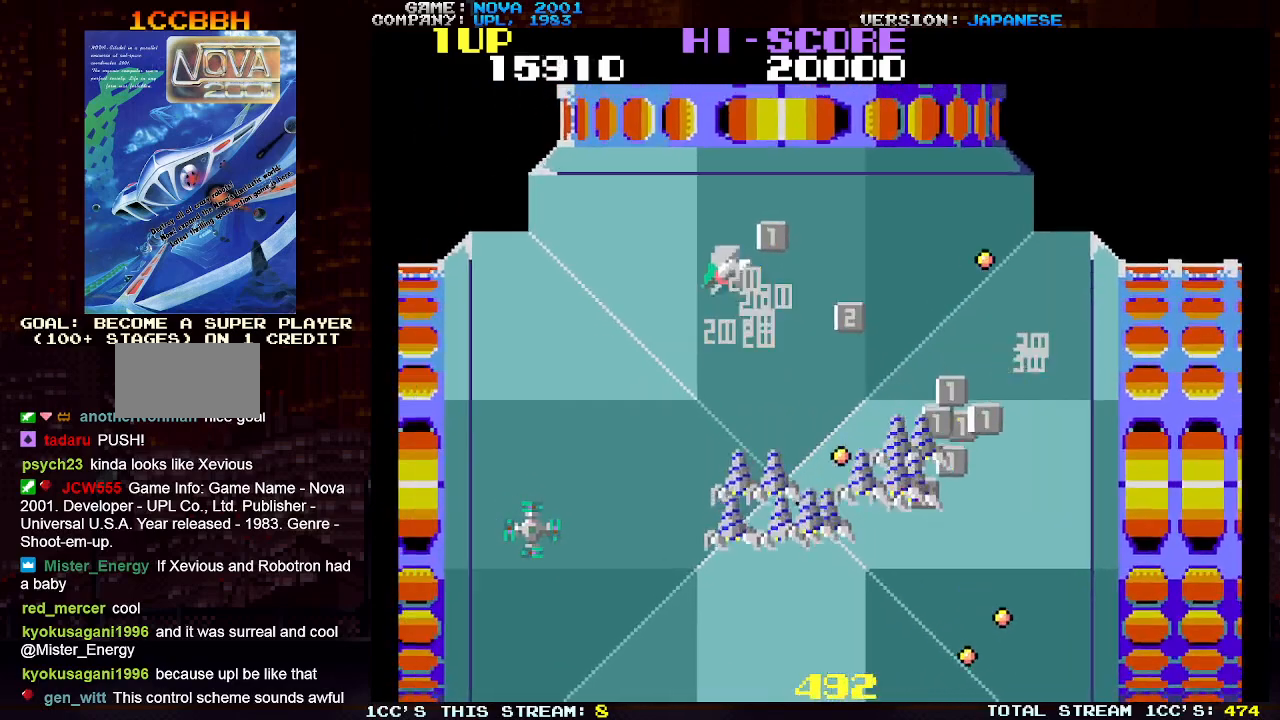
{"buttons": [], "left_stick": "down", "events": [[17, "SQUARE", "down"], [33, "left_stick", "right"], [117, "SQUARE", "up"], [183, "left_stick", "center"], [400, "TRIANGLE", "up"], [417, "left_stick", "down"]]}
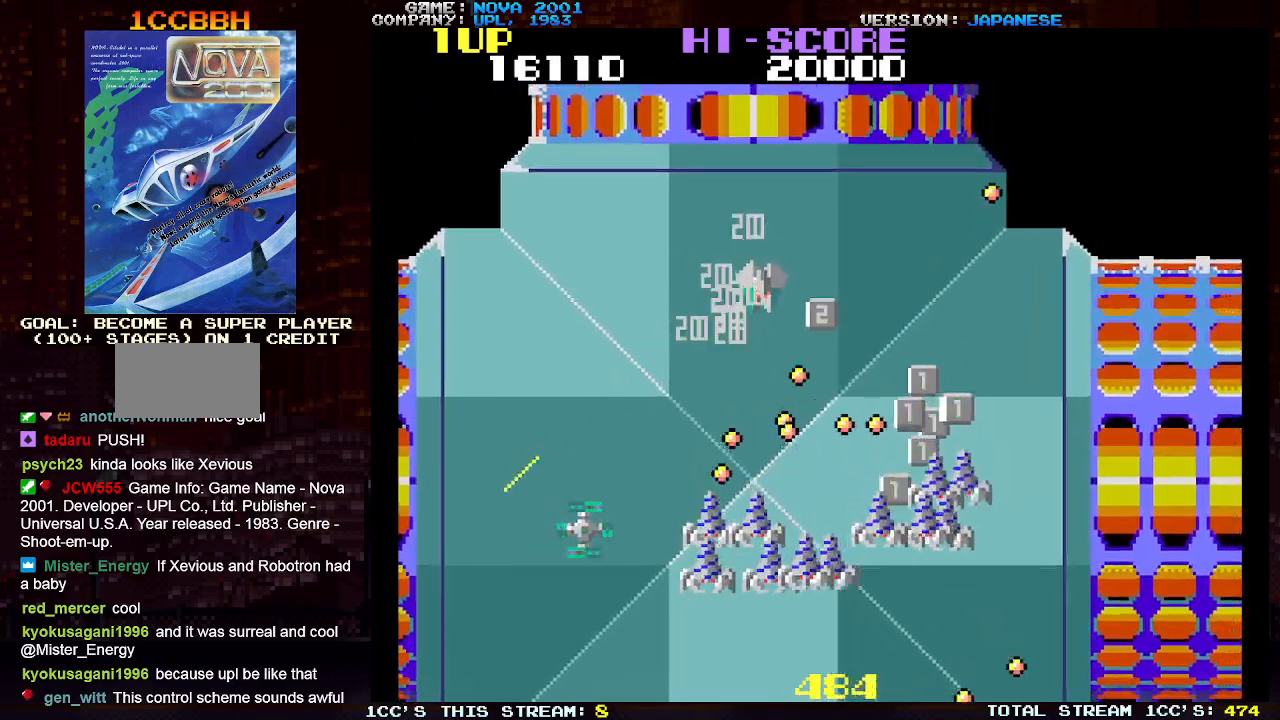
{"buttons": ["SQUARE", "TRIANGLE"], "left_stick": "right", "events": [[17, "TRIANGLE", "down"], [50, "left_stick", "center"], [67, "SQUARE", "down"], [183, "left_stick", "up"], [200, "SQUARE", "up"], [283, "SQUARE", "down"], [383, "SQUARE", "up"], [450, "left_stick", "right"], [467, "SQUARE", "down"]]}
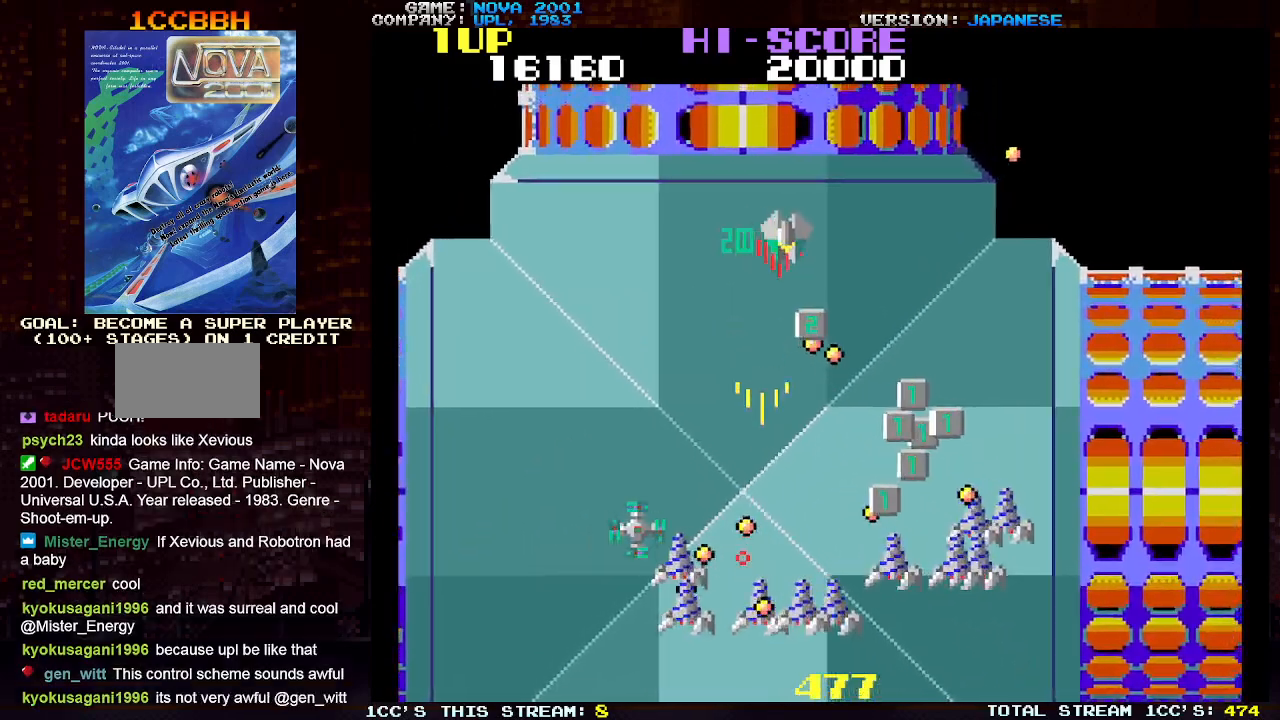
{"buttons": ["TRIANGLE"], "left_stick": "down-right", "events": [[67, "SQUARE", "up"], [133, "left_stick", "down-right"], [167, "SQUARE", "down"], [267, "SQUARE", "up"], [367, "SQUARE", "down"], [467, "SQUARE", "up"]]}
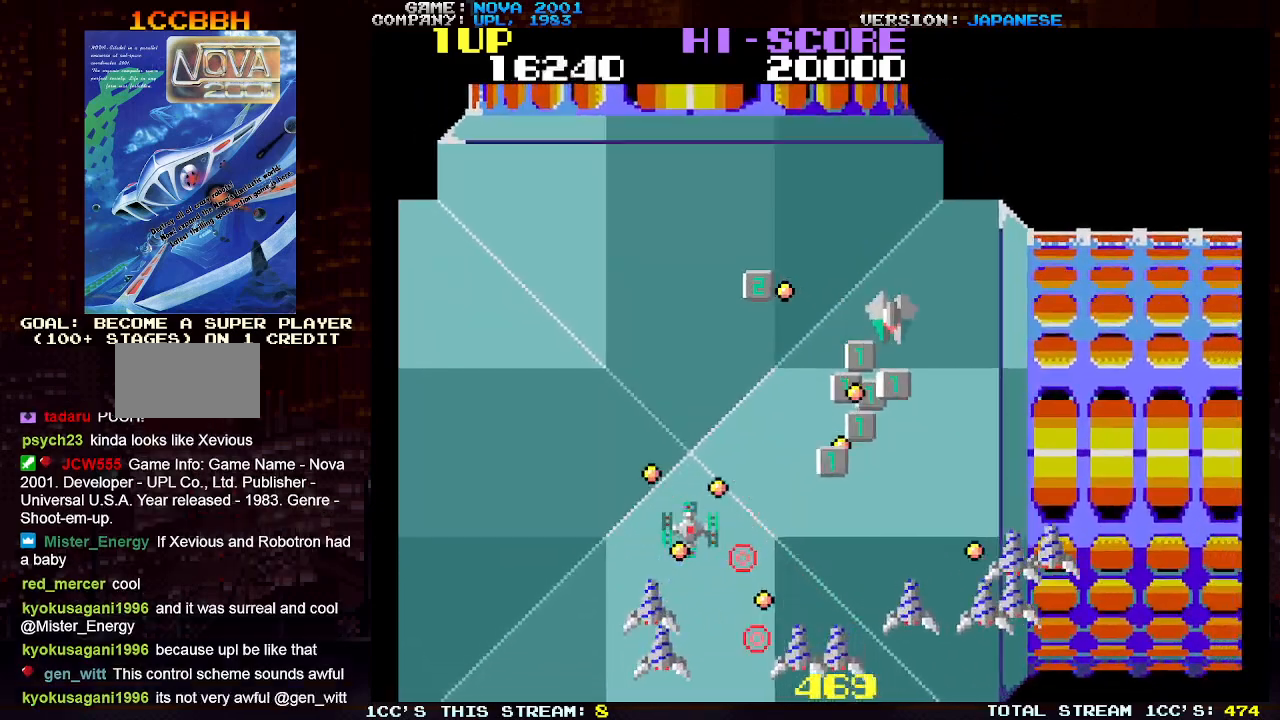
{"buttons": ["TRIANGLE"], "left_stick": "down-right", "events": [[17, "left_stick", "right"], [50, "SQUARE", "down"], [150, "SQUARE", "up"], [233, "SQUARE", "down"], [233, "left_stick", "down-right"], [333, "SQUARE", "up"], [417, "SQUARE", "down"], [500, "SQUARE", "up"]]}
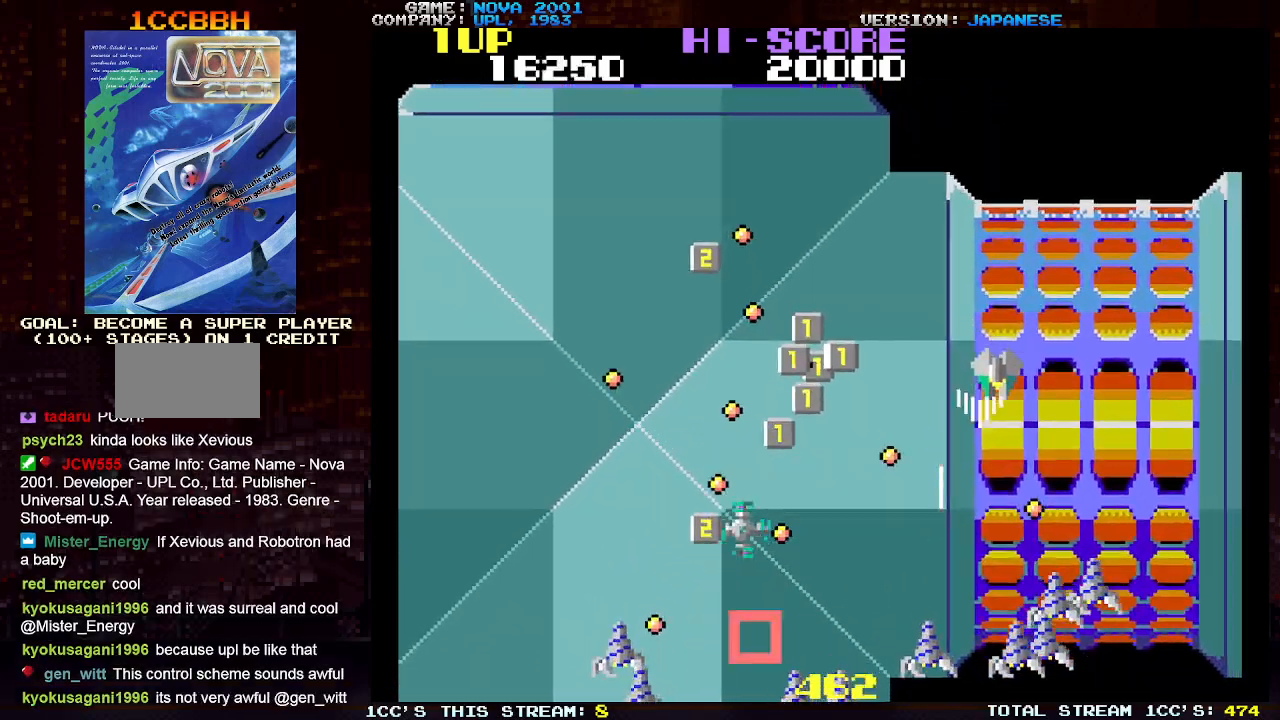
{"buttons": ["SQUARE", "TRIANGLE"], "left_stick": "right", "events": [[50, "left_stick", "right"], [100, "SQUARE", "down"], [183, "SQUARE", "up"], [283, "SQUARE", "down"], [367, "SQUARE", "up"], [450, "SQUARE", "down"]]}
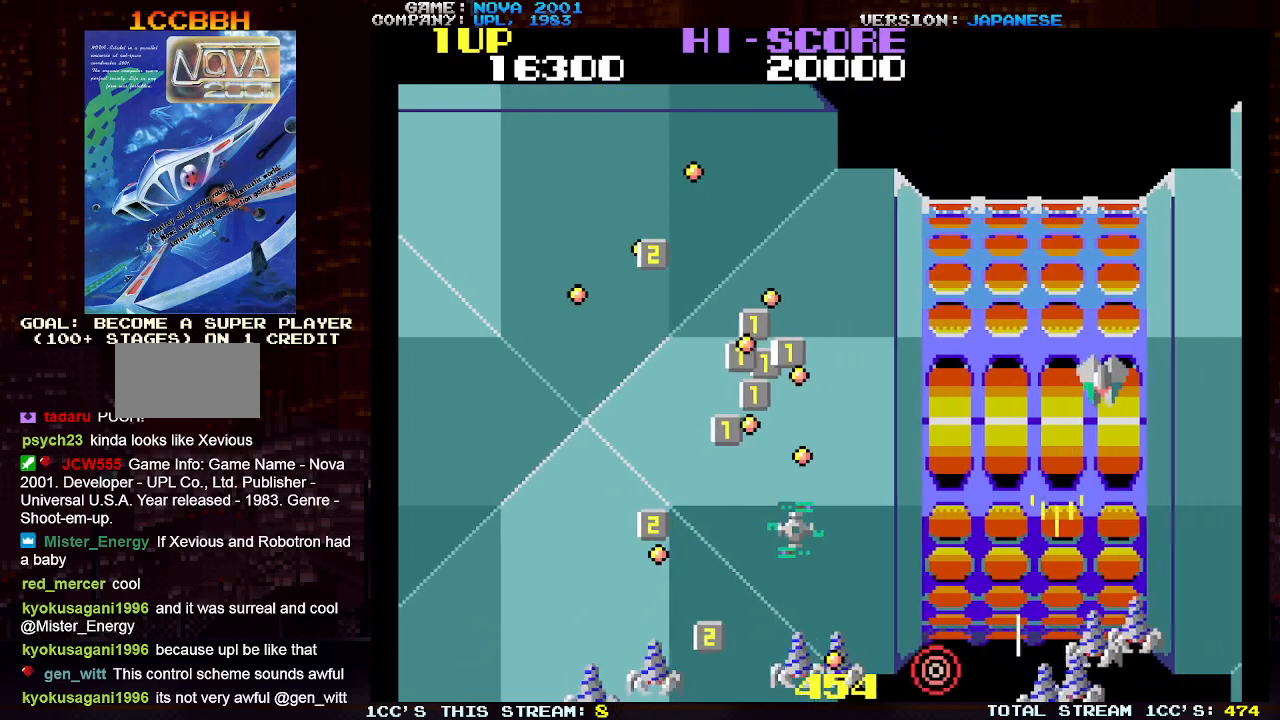
{"buttons": ["SQUARE", "TRIANGLE"], "left_stick": "down", "events": [[33, "SQUARE", "up"], [117, "SQUARE", "down"], [200, "SQUARE", "up"], [267, "left_stick", "down-right"], [283, "SQUARE", "down"], [367, "SQUARE", "up"], [450, "SQUARE", "down"], [500, "left_stick", "down"]]}
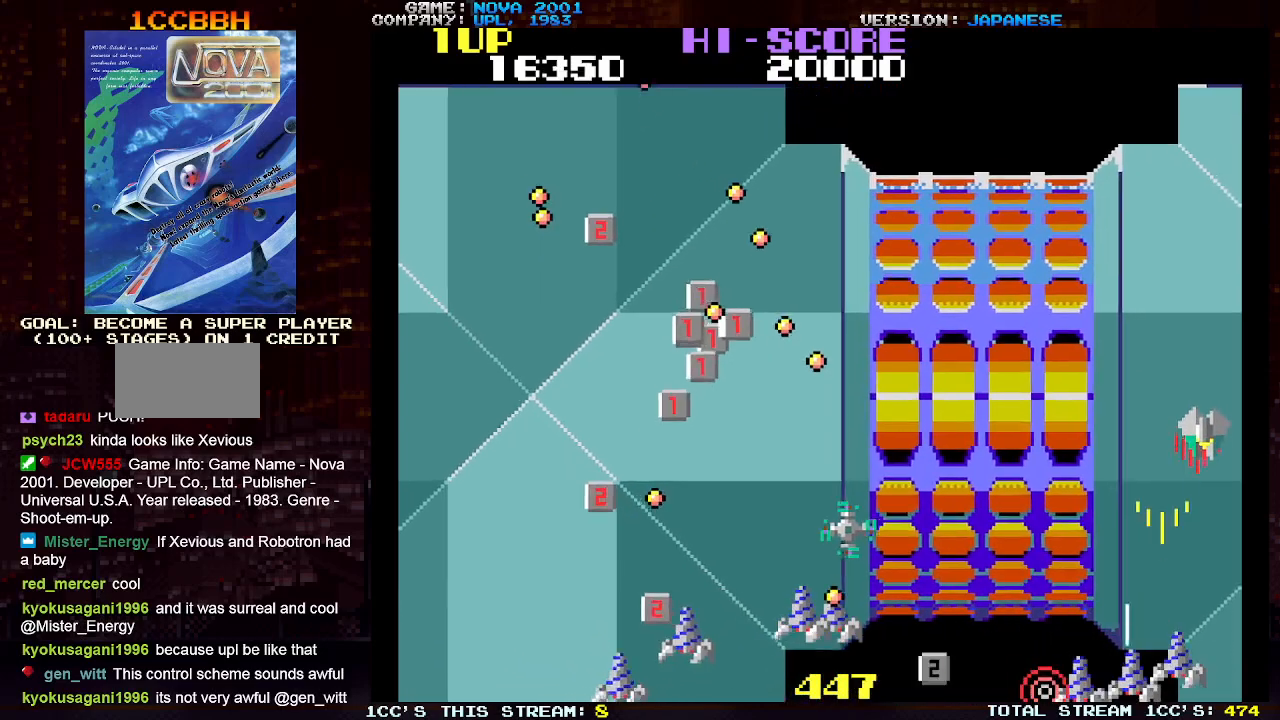
{"buttons": ["SQUARE", "TRIANGLE"], "left_stick": "center", "events": [[50, "SQUARE", "up"], [100, "TRIANGLE", "up"], [100, "left_stick", "down-left"], [267, "left_stick", "left"], [300, "TRIANGLE", "down"], [317, "SQUARE", "down"], [417, "left_stick", "center"], [450, "SQUARE", "up"], [500, "SQUARE", "down"]]}
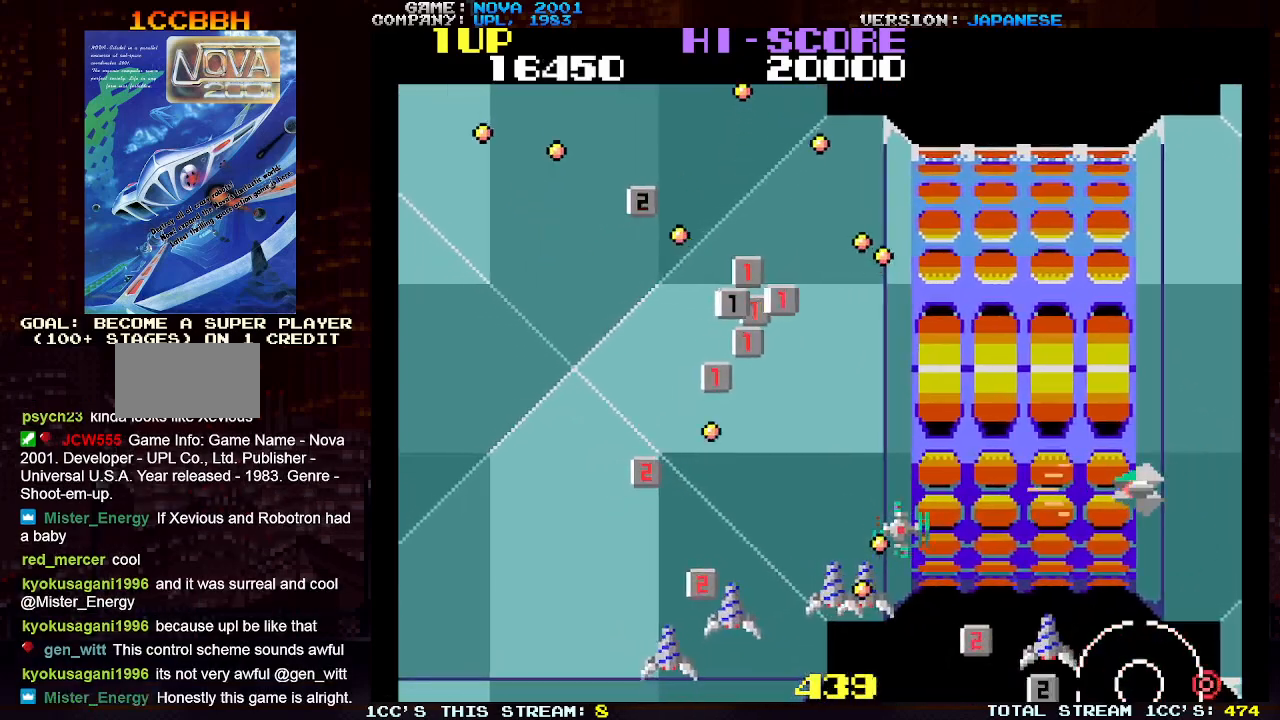
{"buttons": ["TRIANGLE"], "left_stick": "center", "events": [[17, "left_stick", "down"], [117, "SQUARE", "up"], [150, "left_stick", "center"], [183, "SQUARE", "down"], [283, "SQUARE", "up"], [300, "left_stick", "down"], [367, "SQUARE", "down"], [433, "left_stick", "center"], [450, "SQUARE", "up"]]}
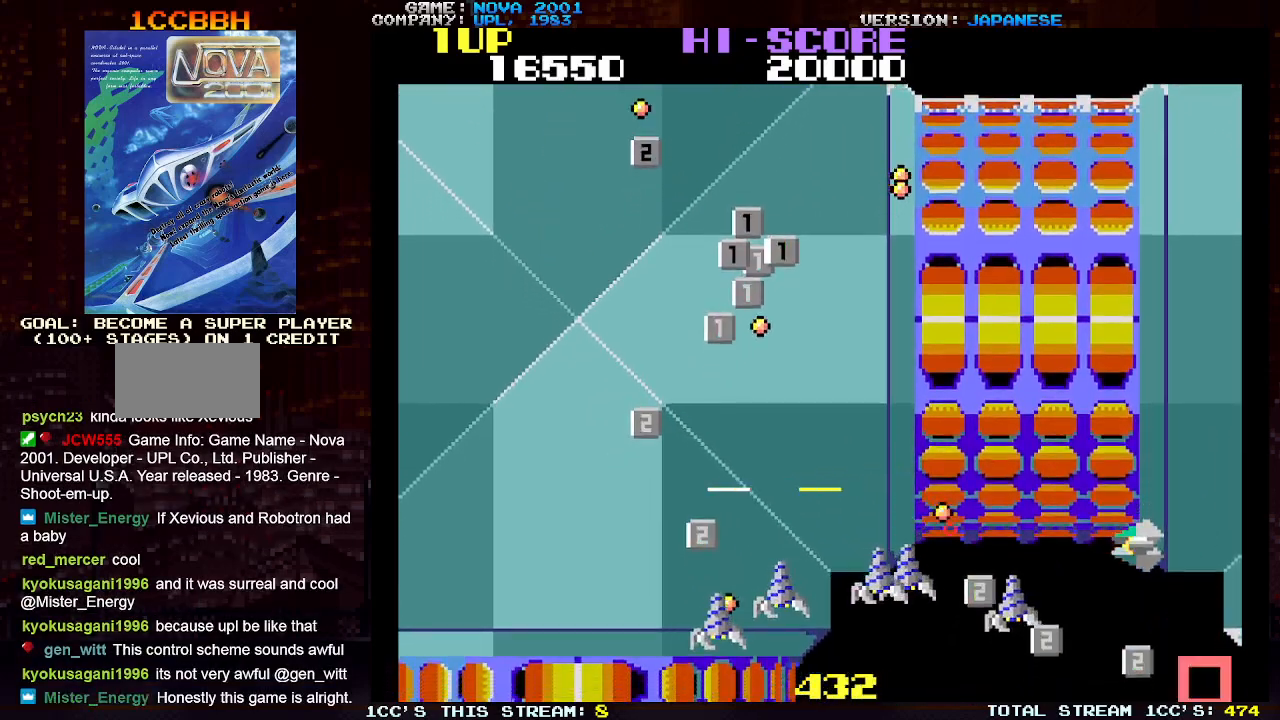
{"buttons": ["TRIANGLE"], "left_stick": "center", "events": [[33, "SQUARE", "down"], [67, "left_stick", "down"], [133, "SQUARE", "up"], [167, "left_stick", "center"], [200, "SQUARE", "down"], [300, "SQUARE", "up"], [367, "SQUARE", "down"], [383, "left_stick", "down"], [483, "SQUARE", "up"], [500, "left_stick", "center"]]}
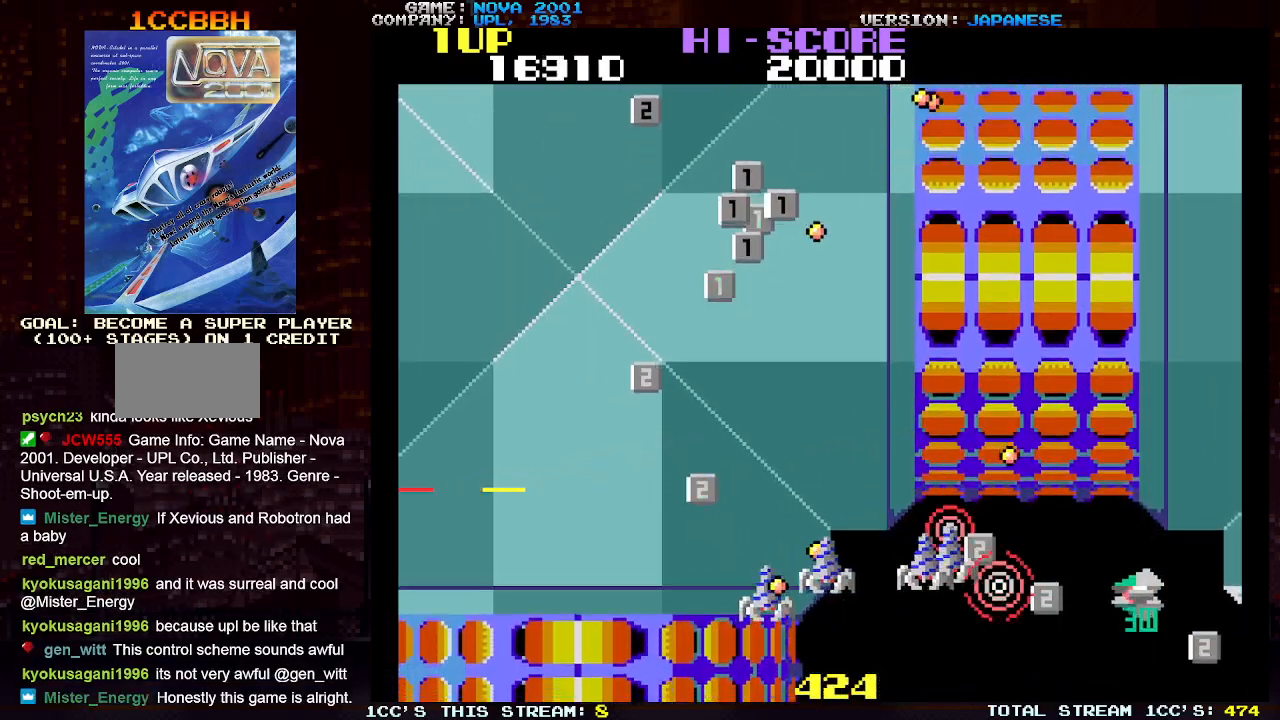
{"buttons": ["TRIANGLE"], "left_stick": "right", "events": [[50, "SQUARE", "down"], [150, "SQUARE", "up"], [167, "left_stick", "down"], [233, "SQUARE", "down"], [300, "left_stick", "left"], [317, "SQUARE", "up"], [350, "left_stick", "center"], [400, "SQUARE", "down"], [400, "left_stick", "right"], [483, "SQUARE", "up"]]}
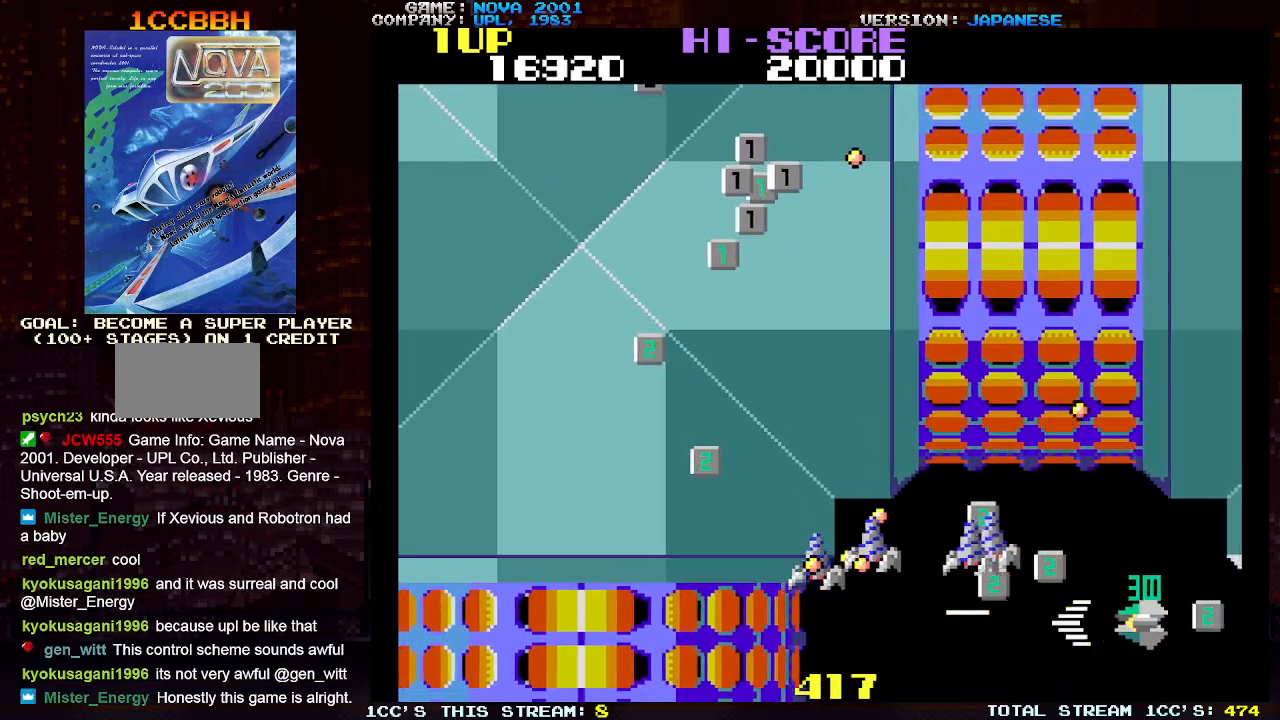
{"buttons": ["SQUARE", "TRIANGLE"], "left_stick": "up", "events": [[83, "SQUARE", "down"], [100, "left_stick", "up"], [167, "SQUARE", "up"], [267, "SQUARE", "down"], [283, "left_stick", "center"], [350, "SQUARE", "up"], [417, "left_stick", "up"], [433, "SQUARE", "down"]]}
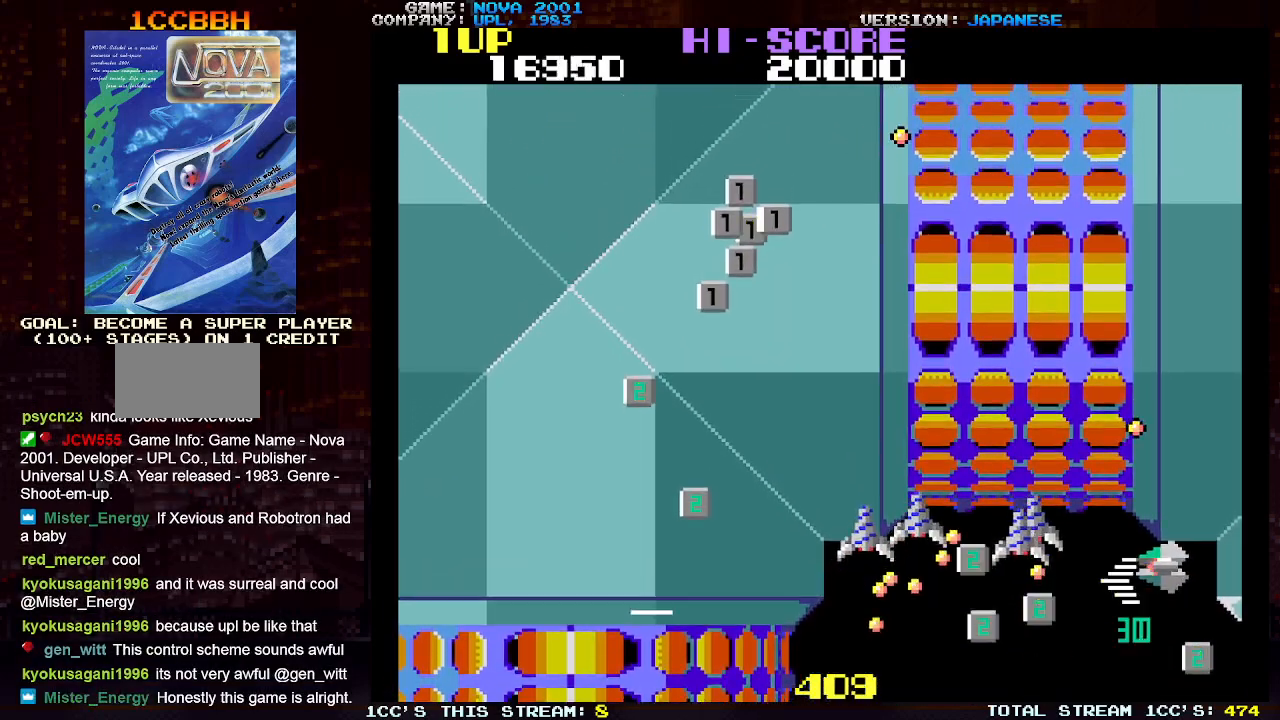
{"buttons": ["TRIANGLE"], "left_stick": "up-left", "events": [[17, "SQUARE", "up"], [83, "SQUARE", "down"], [183, "SQUARE", "up"], [250, "SQUARE", "down"], [333, "left_stick", "up-left"], [350, "SQUARE", "up"], [417, "SQUARE", "down"], [500, "SQUARE", "up"]]}
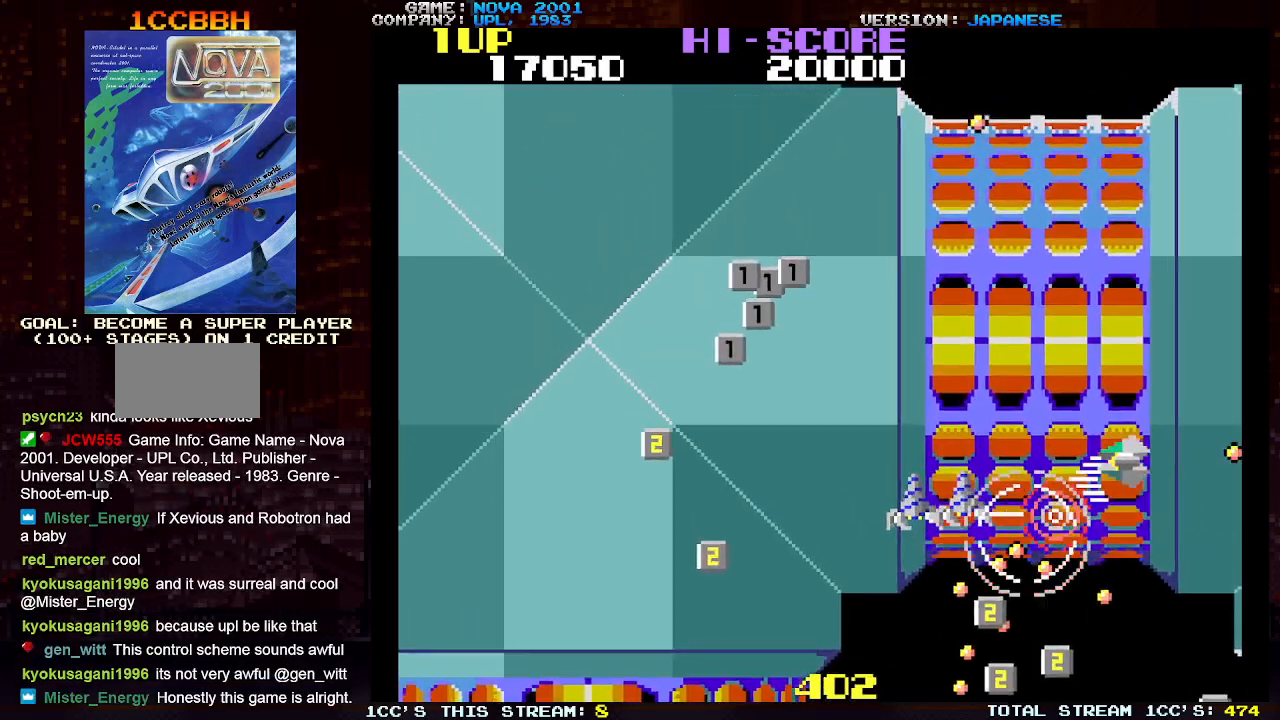
{"buttons": [], "left_stick": "up-left", "events": [[67, "SQUARE", "down"], [167, "SQUARE", "up"], [217, "TRIANGLE", "up"]]}
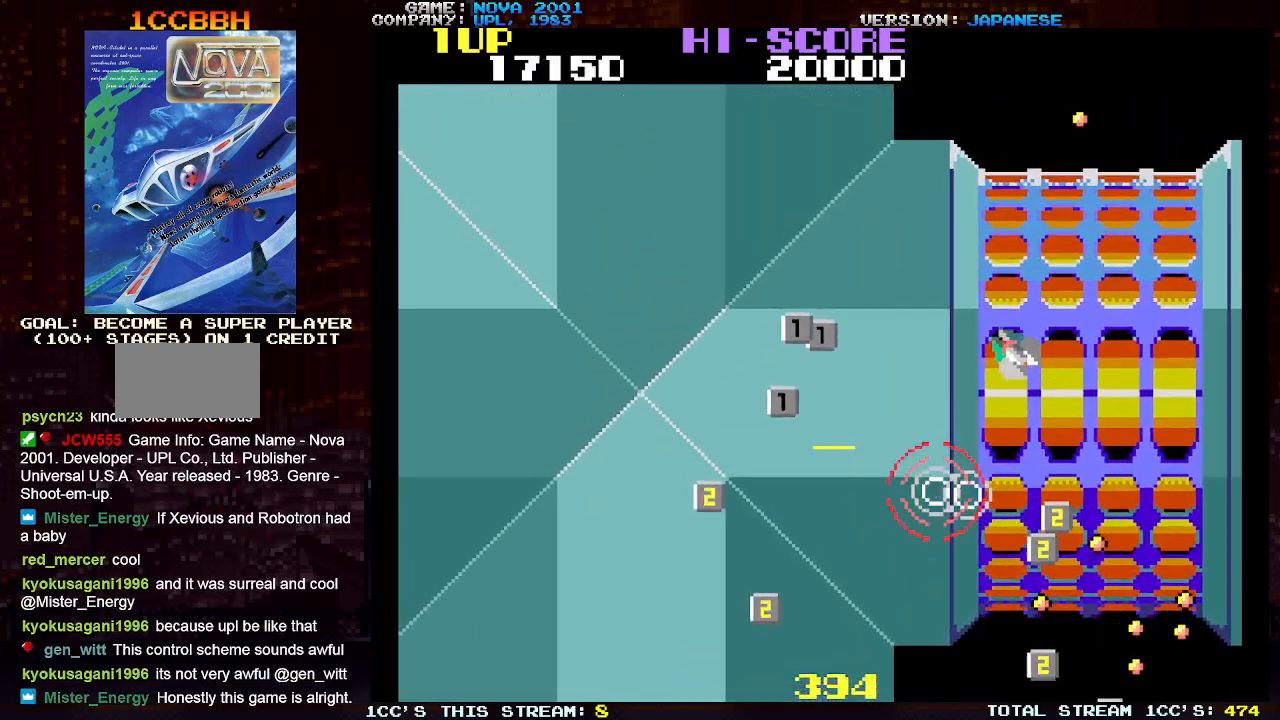
{"buttons": [], "left_stick": "center", "events": [[67, "left_stick", "center"], [367, "left_stick", "up"], [500, "left_stick", "center"]]}
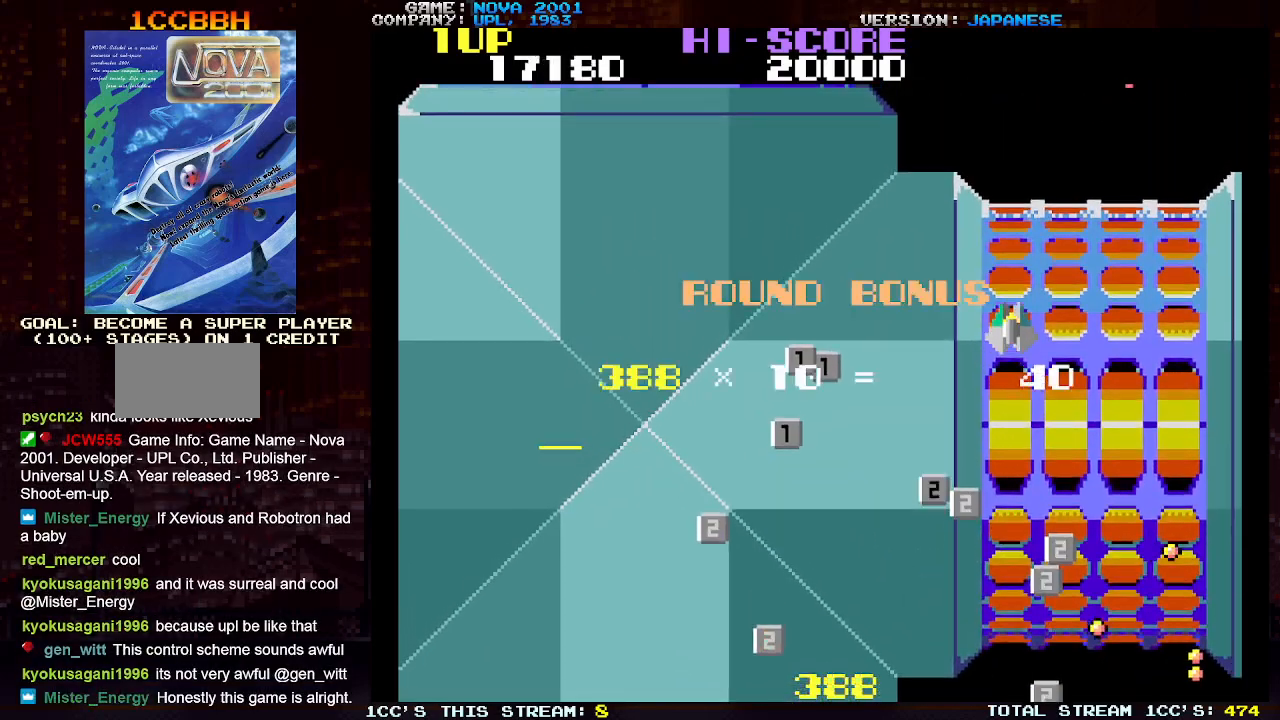
{"buttons": [], "left_stick": "center", "events": [[100, "left_stick", "left"], [233, "left_stick", "center"]]}